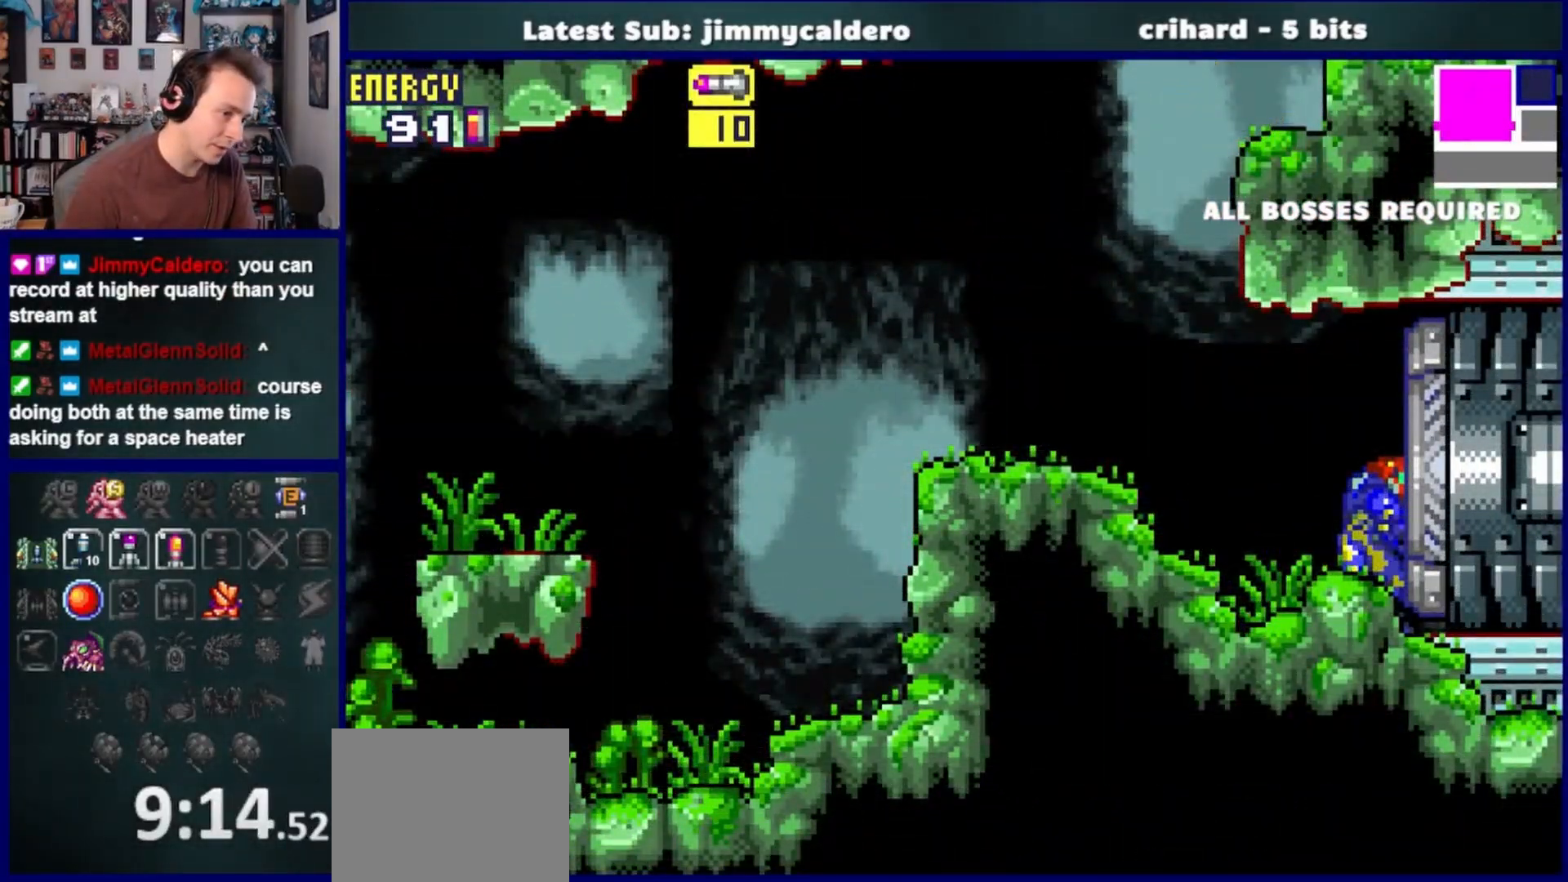
Gameplay with a controller (PlayStation layout); each line is a JSON object with the inputs held at the frame after it. "events" lists button and stick changes between this image and that frame as [ms after this image, input, new state], when the widget could be followed in between. Not read: L2 R2.
{"buttons": ["L1", "R1"], "left_stick": "center", "right_stick": "center", "events": []}
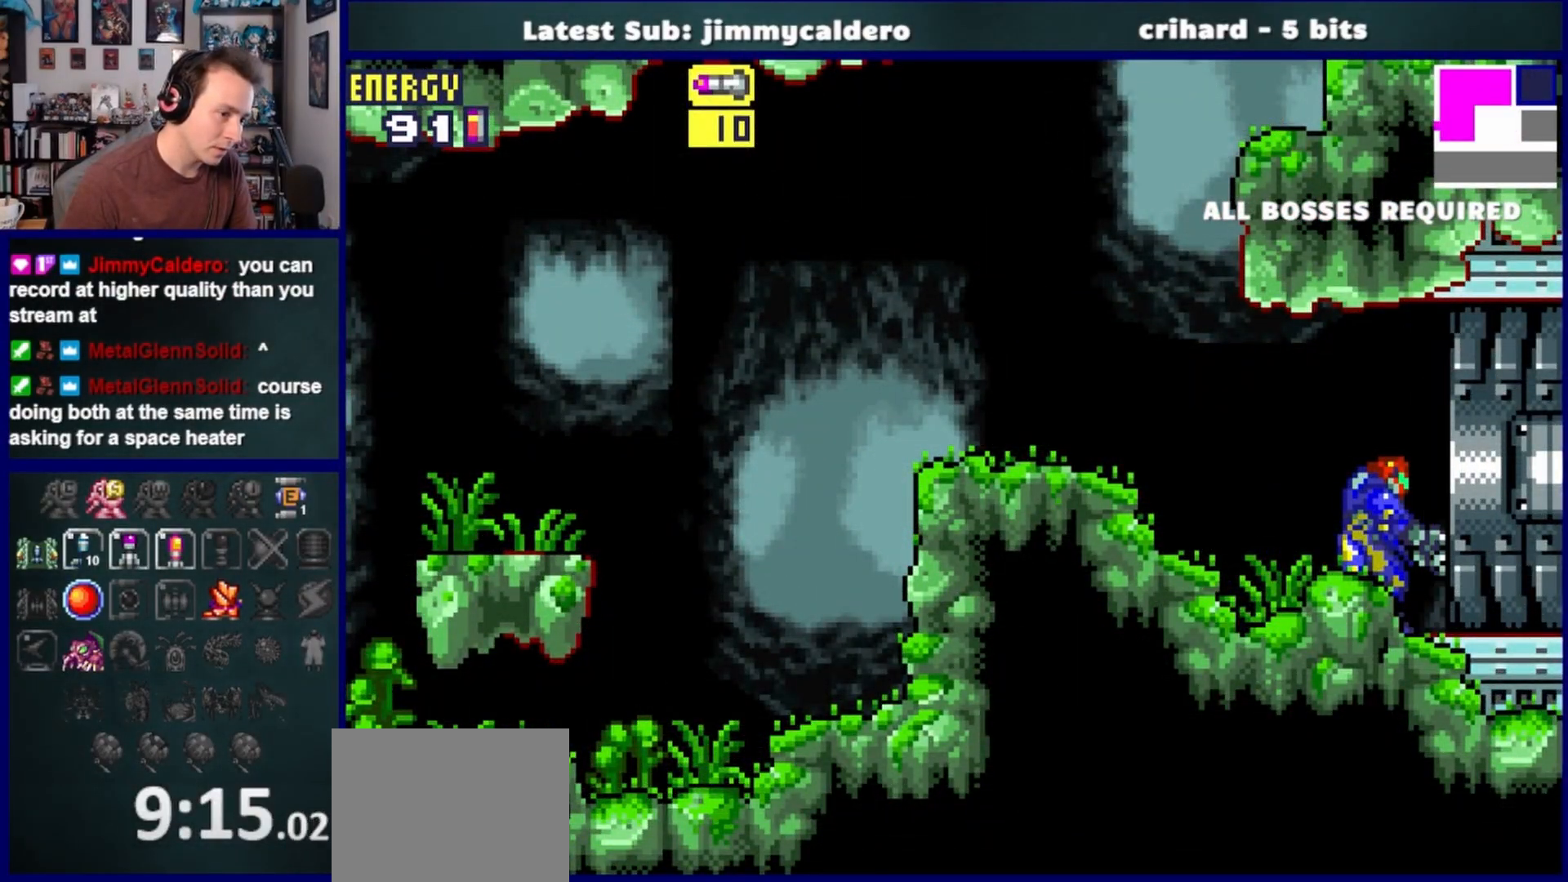
{"buttons": ["L1", "R1", "DPAD_RIGHT"], "left_stick": "center", "right_stick": "center", "events": [[67, "DPAD_RIGHT", "down"]]}
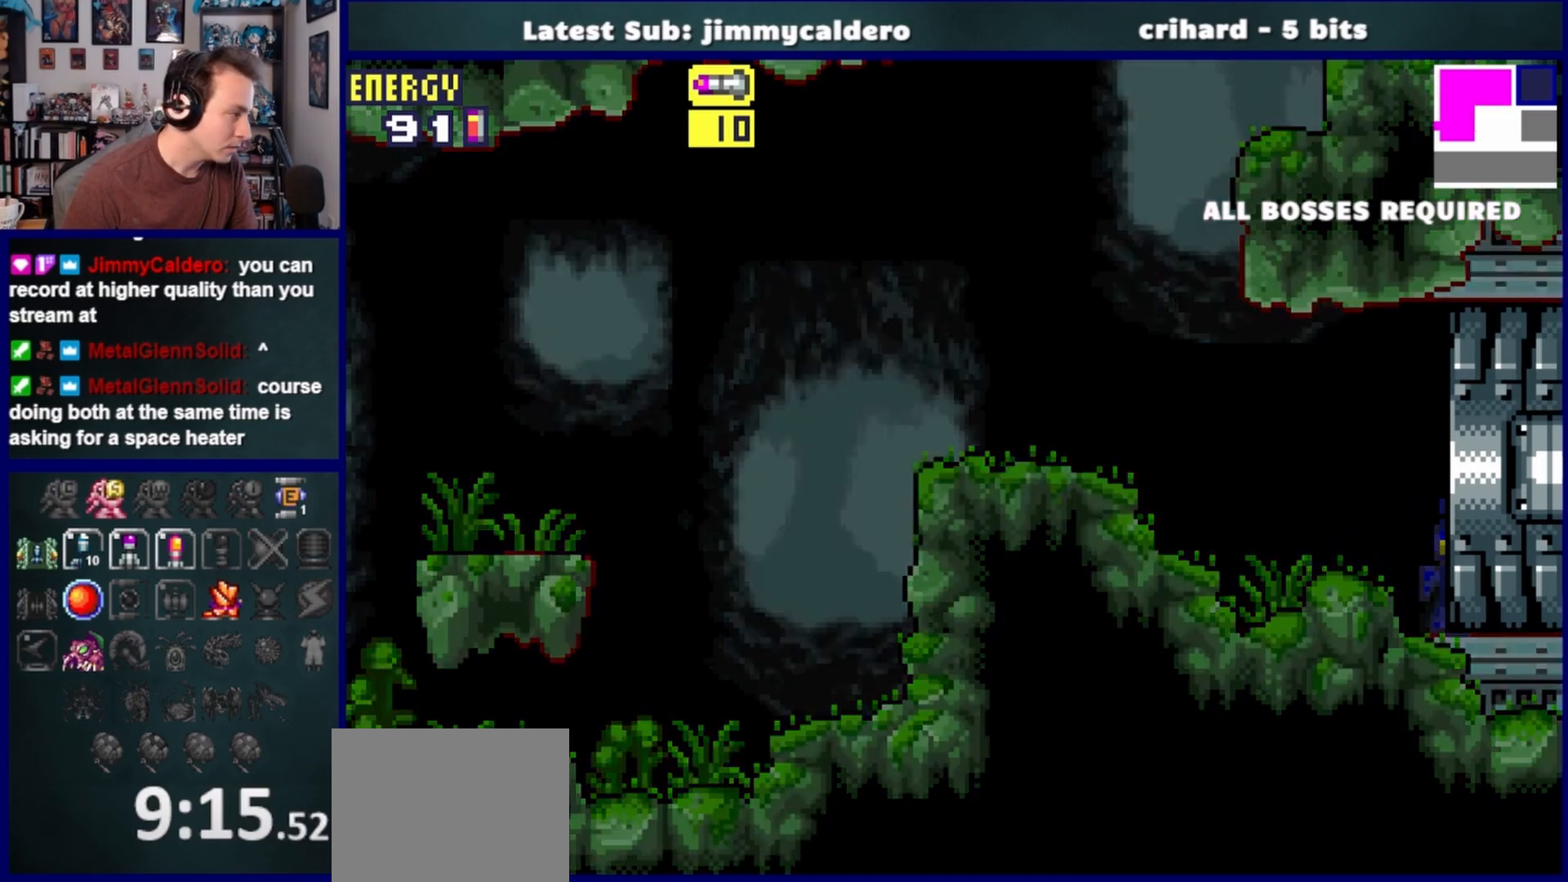
{"buttons": ["L1", "DPAD_RIGHT"], "left_stick": "center", "right_stick": "center", "events": [[433, "R1", "up"]]}
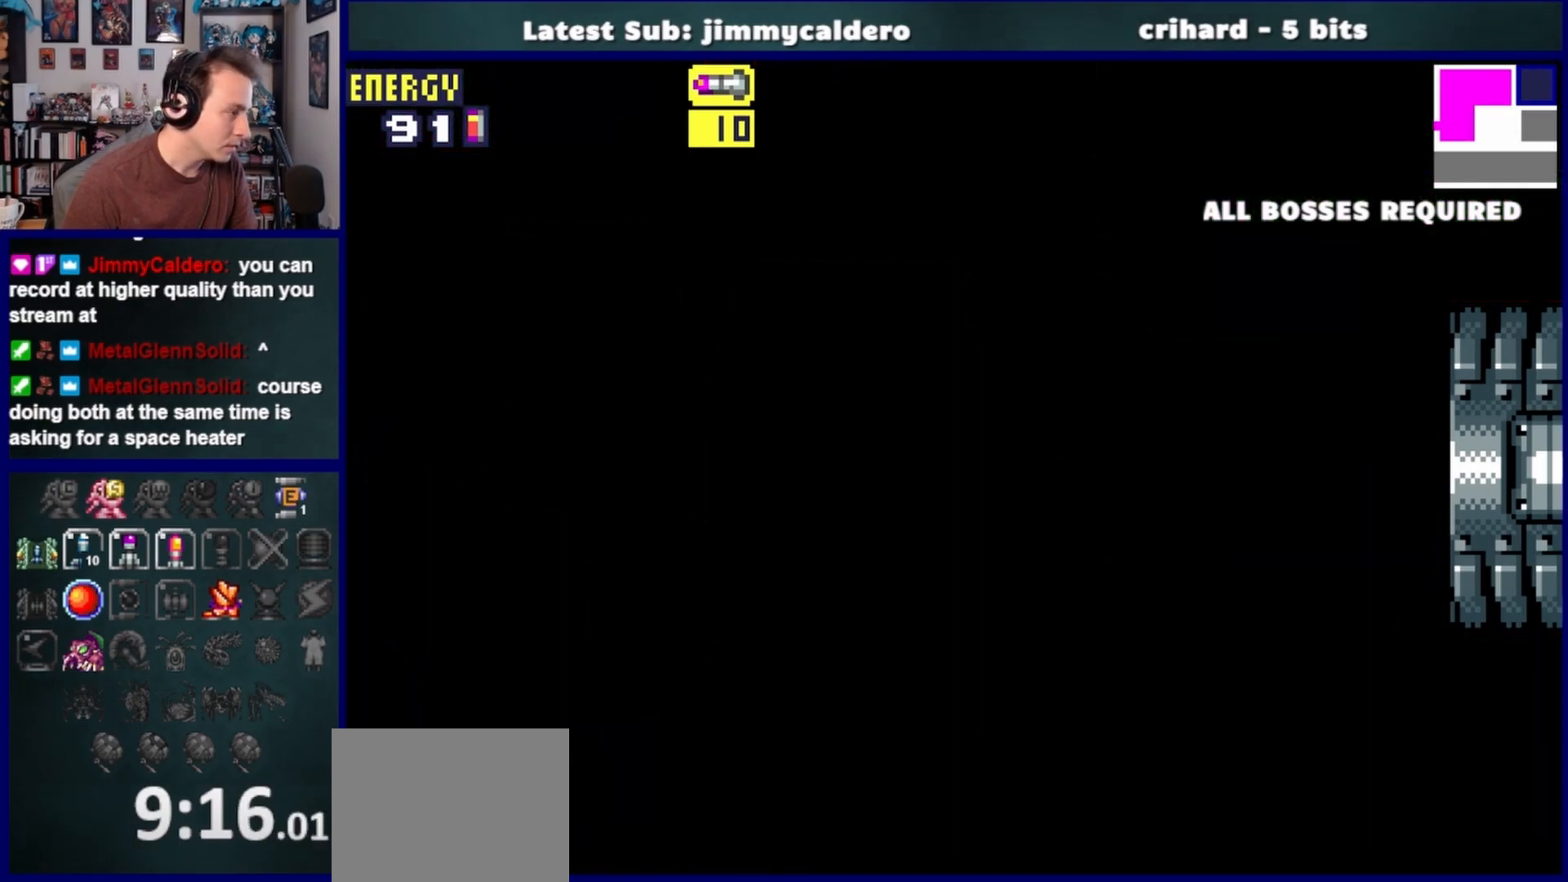
{"buttons": ["SQUARE", "L1", "DPAD_RIGHT"], "left_stick": "center", "right_stick": "center", "events": [[100, "SQUARE", "down"], [183, "SQUARE", "up"], [283, "SQUARE", "down"], [367, "SQUARE", "up"], [483, "SQUARE", "down"]]}
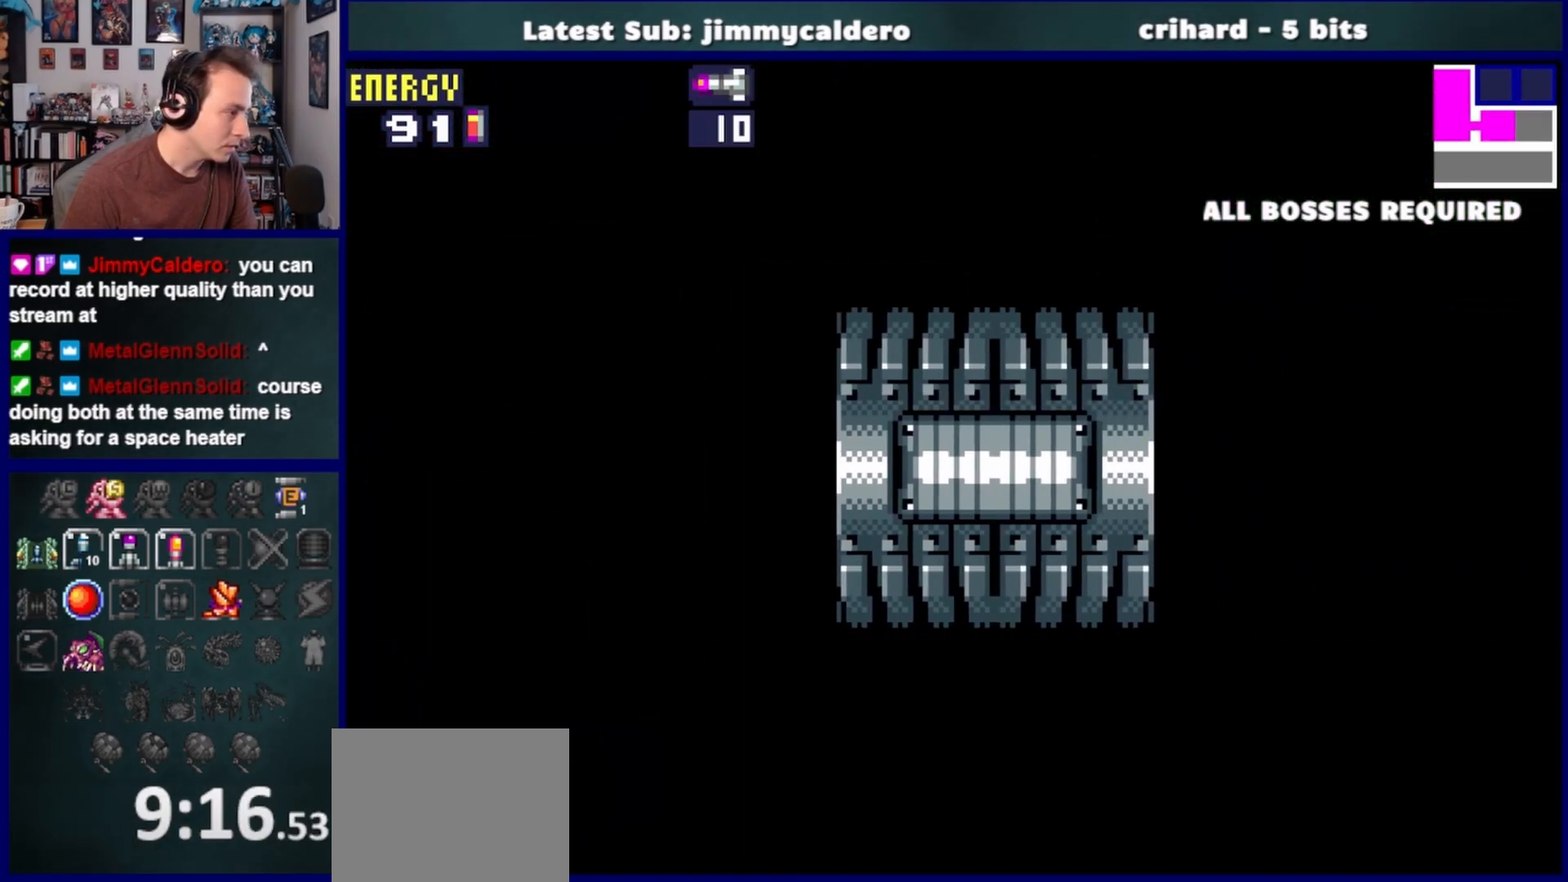
{"buttons": ["L1", "DPAD_RIGHT"], "left_stick": "center", "right_stick": "center", "events": [[50, "SQUARE", "up"], [150, "SQUARE", "down"], [217, "SQUARE", "up"], [350, "SQUARE", "down"], [400, "SQUARE", "up"]]}
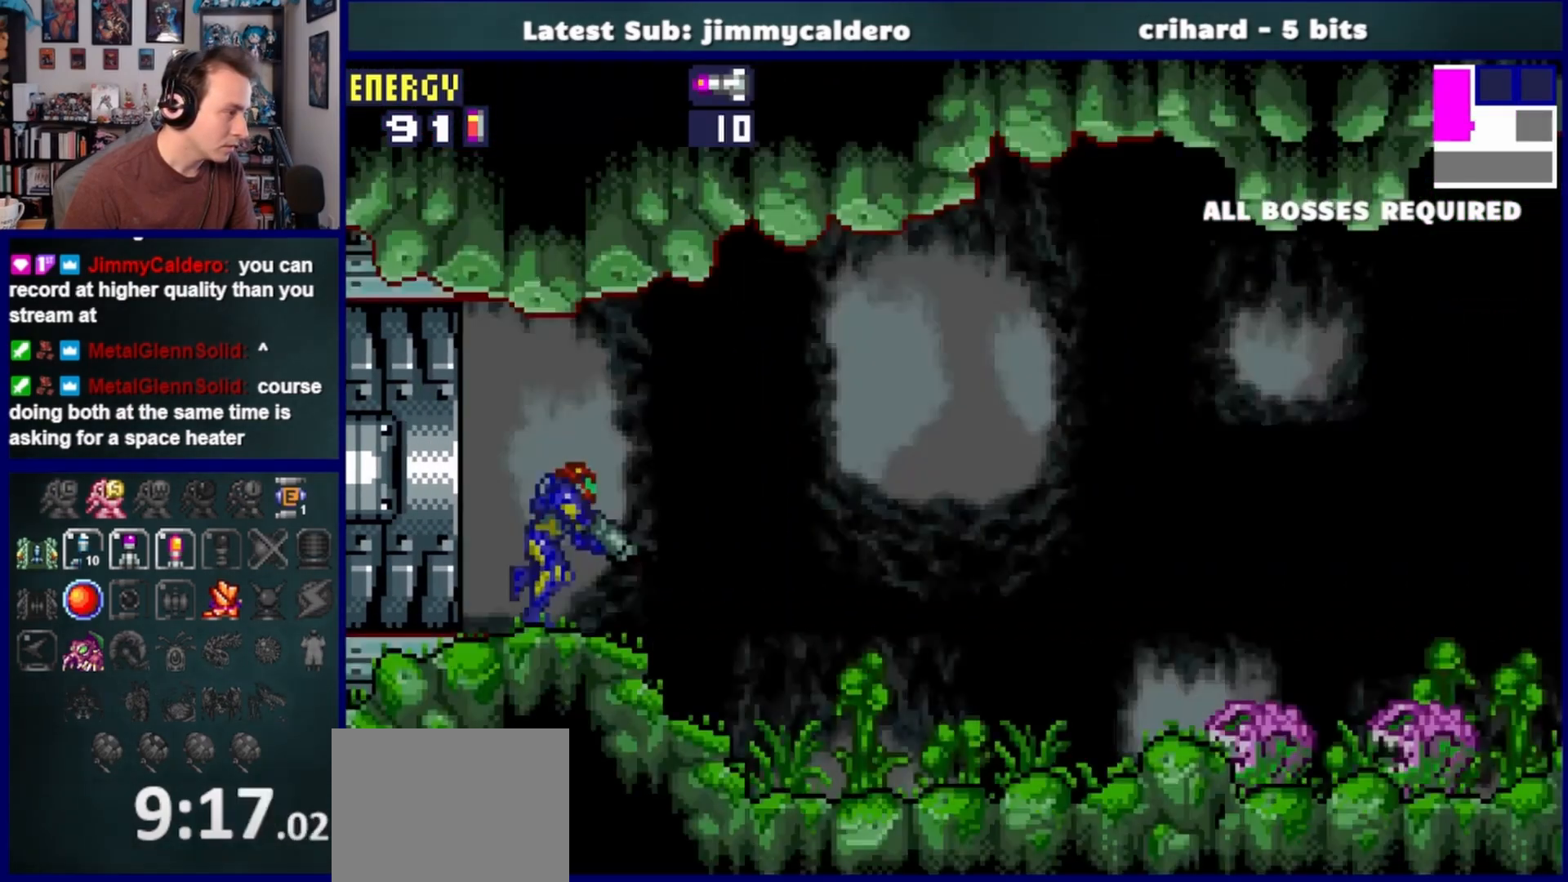
{"buttons": ["DPAD_RIGHT"], "left_stick": "center", "right_stick": "center", "events": [[17, "SQUARE", "down"], [33, "L1", "up"], [83, "SQUARE", "up"], [200, "SQUARE", "down"], [250, "SQUARE", "up"], [367, "SQUARE", "down"], [433, "SQUARE", "up"]]}
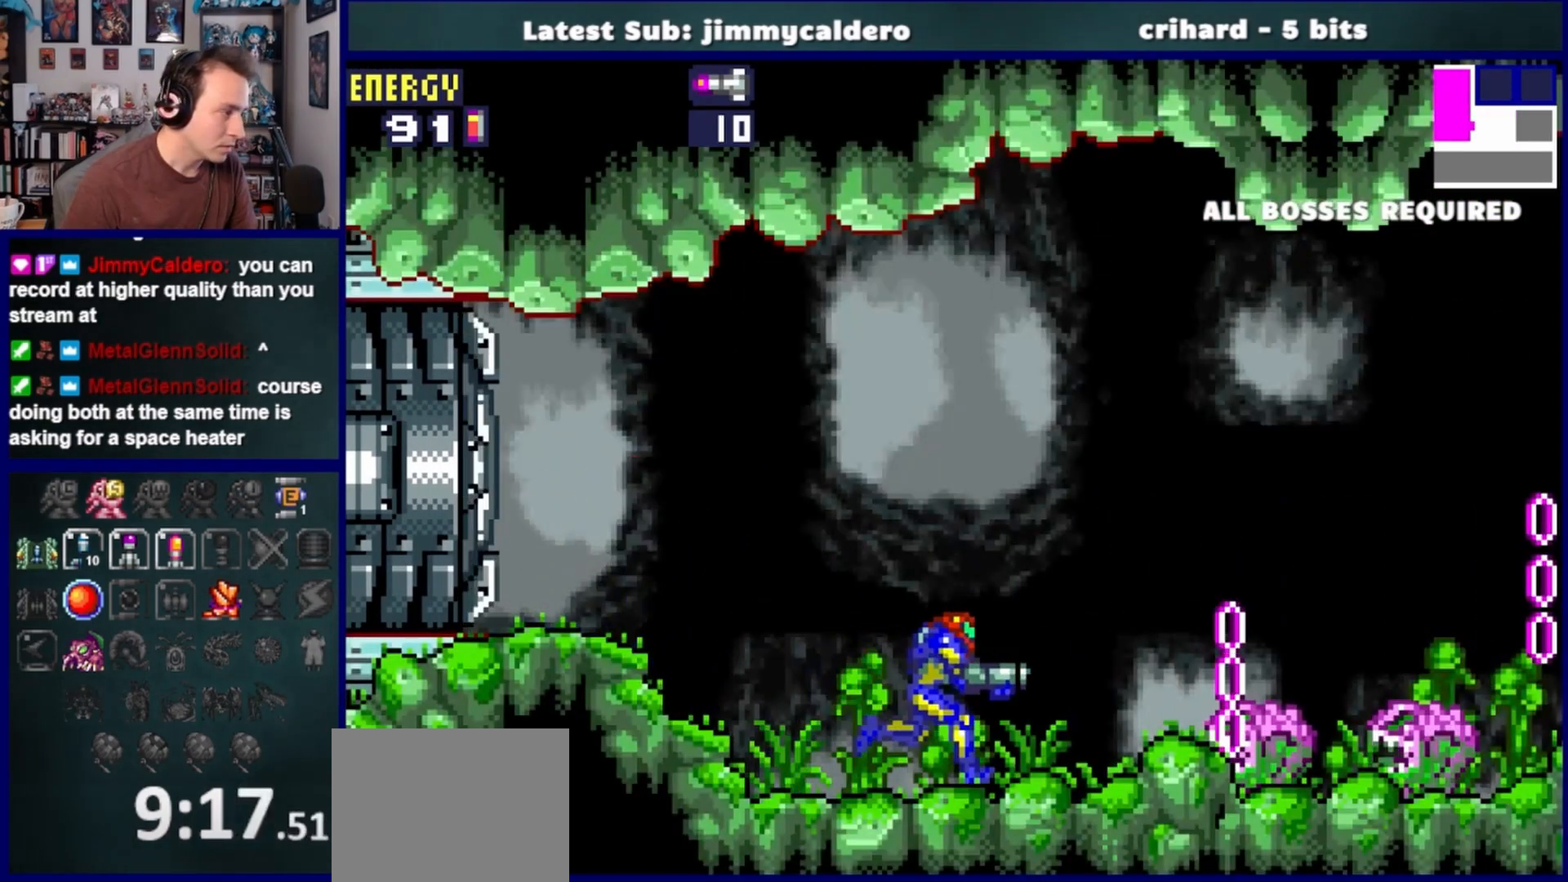
{"buttons": ["DPAD_DOWN", "DPAD_RIGHT"], "left_stick": "center", "right_stick": "center", "events": [[33, "SQUARE", "down"], [117, "SQUARE", "up"], [150, "DPAD_DOWN", "down"], [217, "SQUARE", "down"], [300, "SQUARE", "up"], [400, "SQUARE", "down"], [467, "SQUARE", "up"]]}